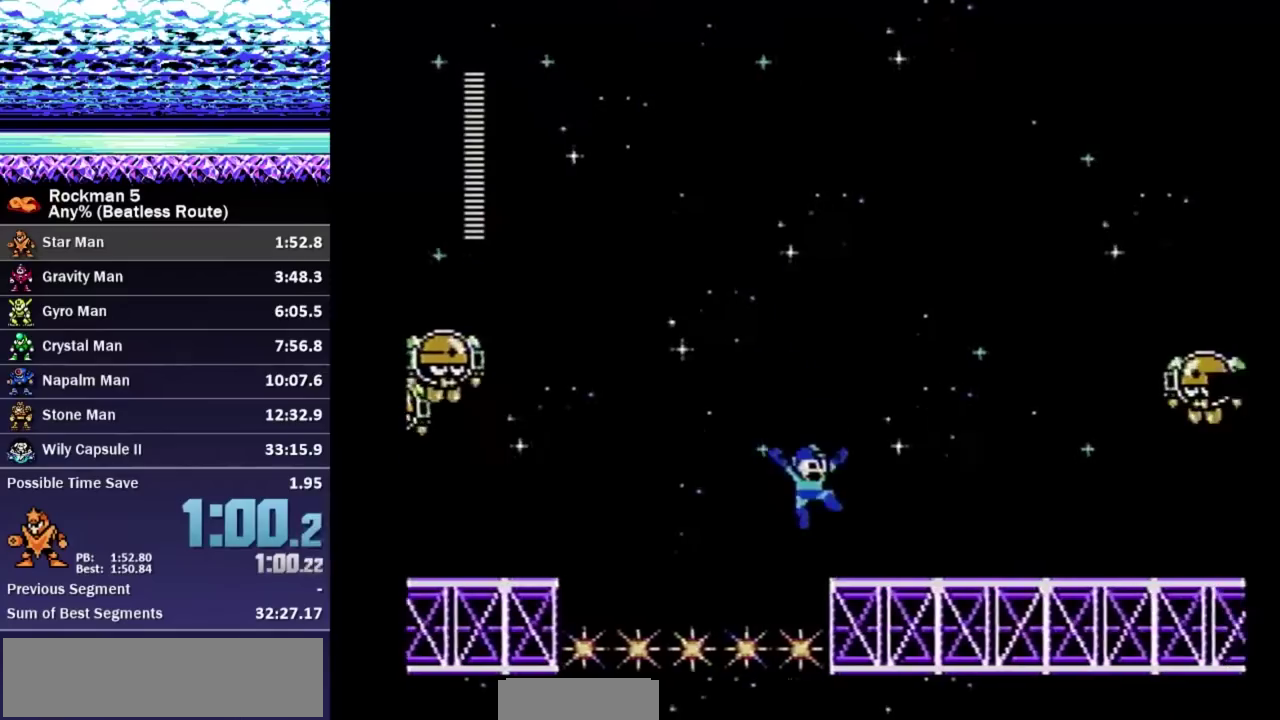
Gameplay with a controller (Nintendo layout); each line is a JSON object with the inputs held at the frame after it. "events" lists button and stick changes between this image and that frame as [ms after this image, input, new state], when the widget could be followed in between. Not read: L3 R3.
{"buttons": ["B", "DPAD_DOWN", "DPAD_RIGHT"], "events": [[183, "A", "down"], [250, "A", "up"]]}
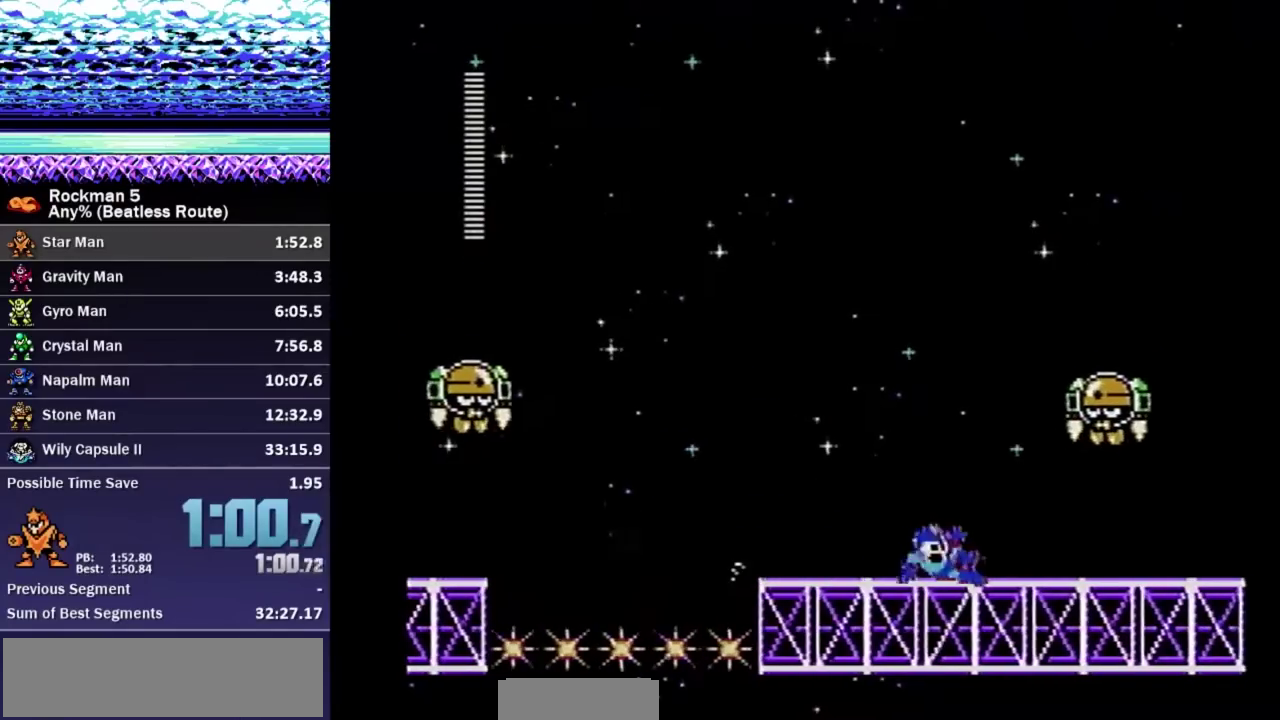
{"buttons": ["B", "DPAD_DOWN", "DPAD_RIGHT"], "events": [[117, "A", "down"], [200, "A", "up"]]}
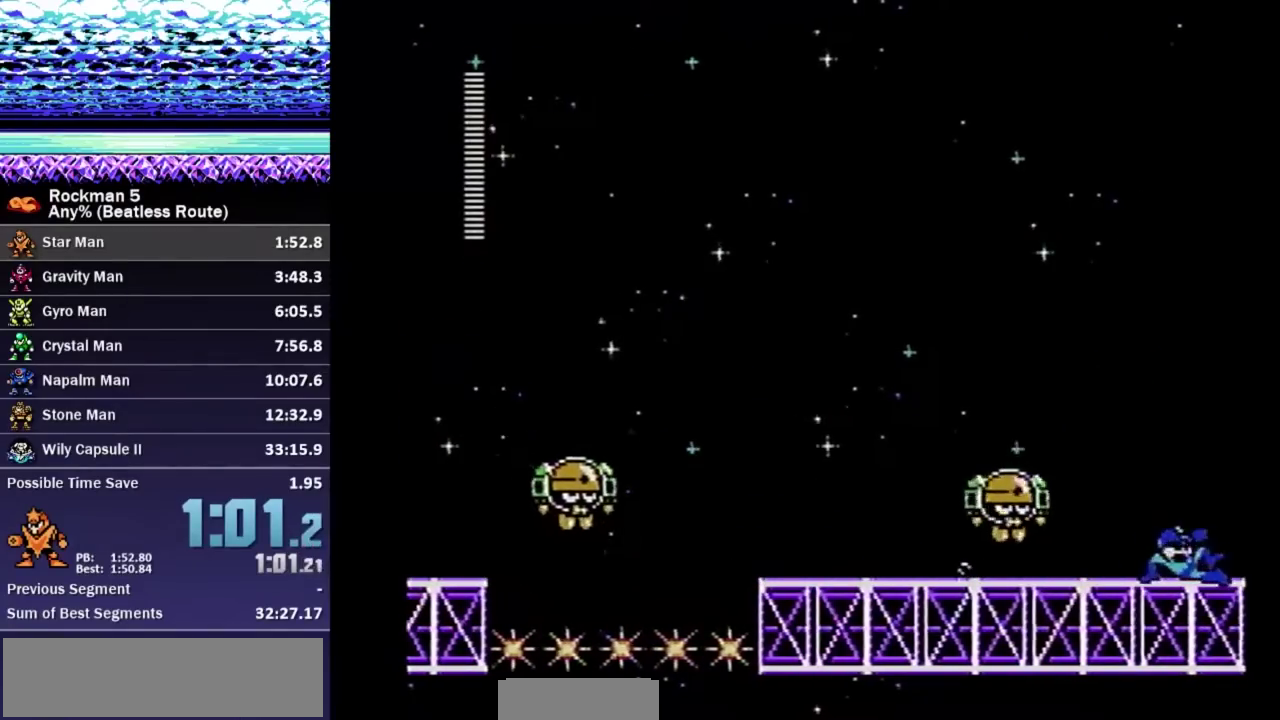
{"buttons": ["A", "B", "DPAD_DOWN", "DPAD_RIGHT"], "events": [[250, "DPAD_DOWN", "up"], [250, "DPAD_RIGHT", "up"], [300, "A", "down"], [333, "DPAD_DOWN", "down"], [367, "DPAD_RIGHT", "down"], [383, "A", "up"], [500, "A", "down"]]}
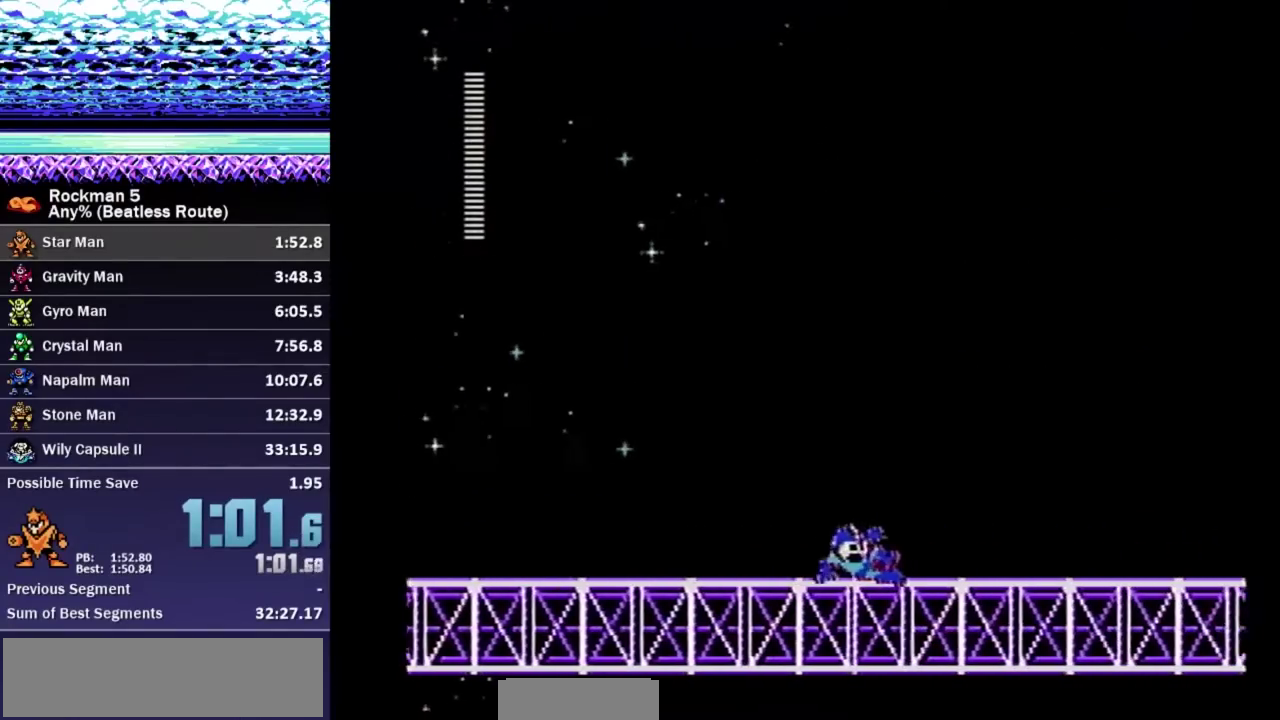
{"buttons": ["B", "DPAD_DOWN", "DPAD_RIGHT"], "events": [[17, "A", "up"]]}
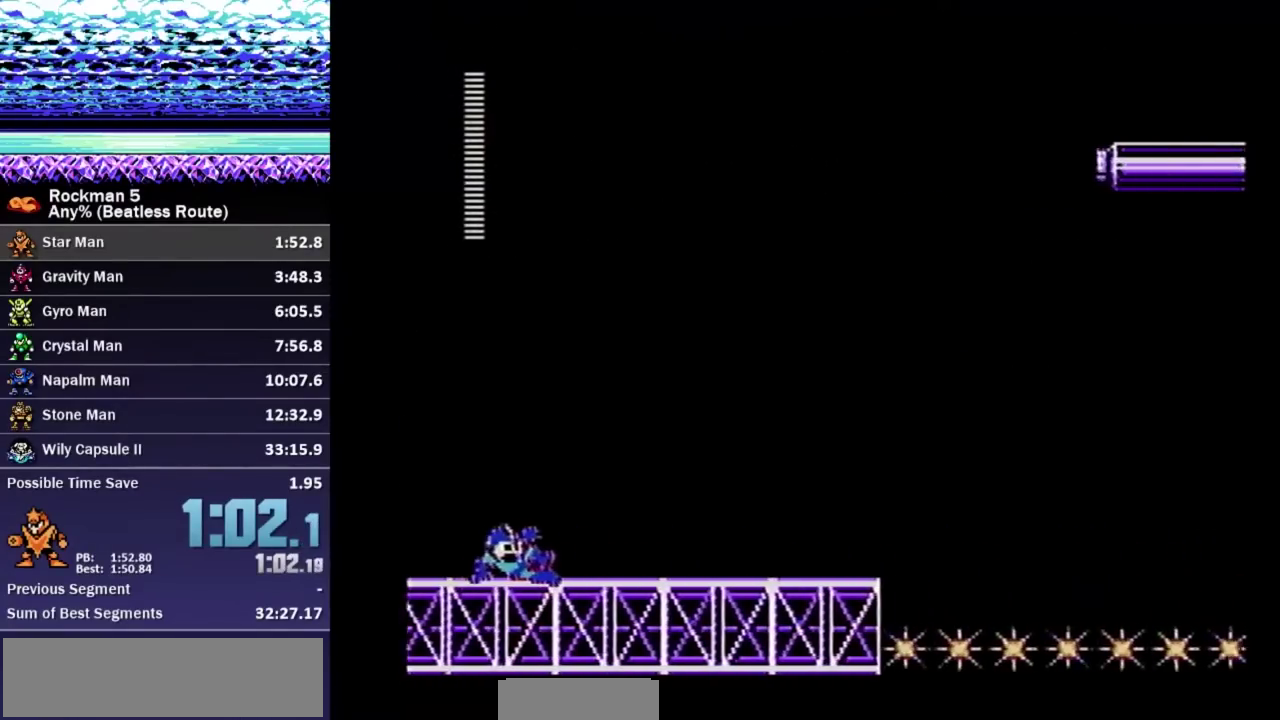
{"buttons": ["B", "DPAD_DOWN", "DPAD_RIGHT"], "events": [[200, "A", "down"], [267, "A", "up"]]}
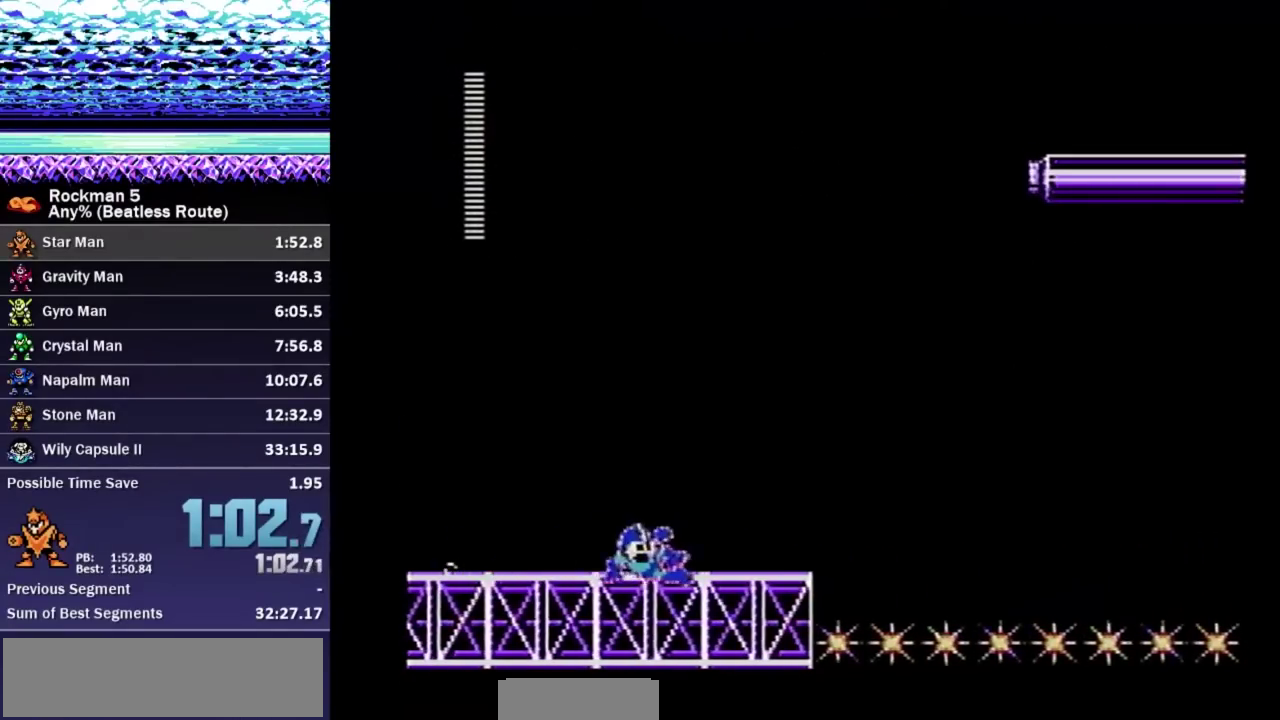
{"buttons": ["A", "B", "DPAD_RIGHT"], "events": [[133, "A", "down"], [200, "A", "up"], [217, "DPAD_DOWN", "up"], [300, "A", "down"]]}
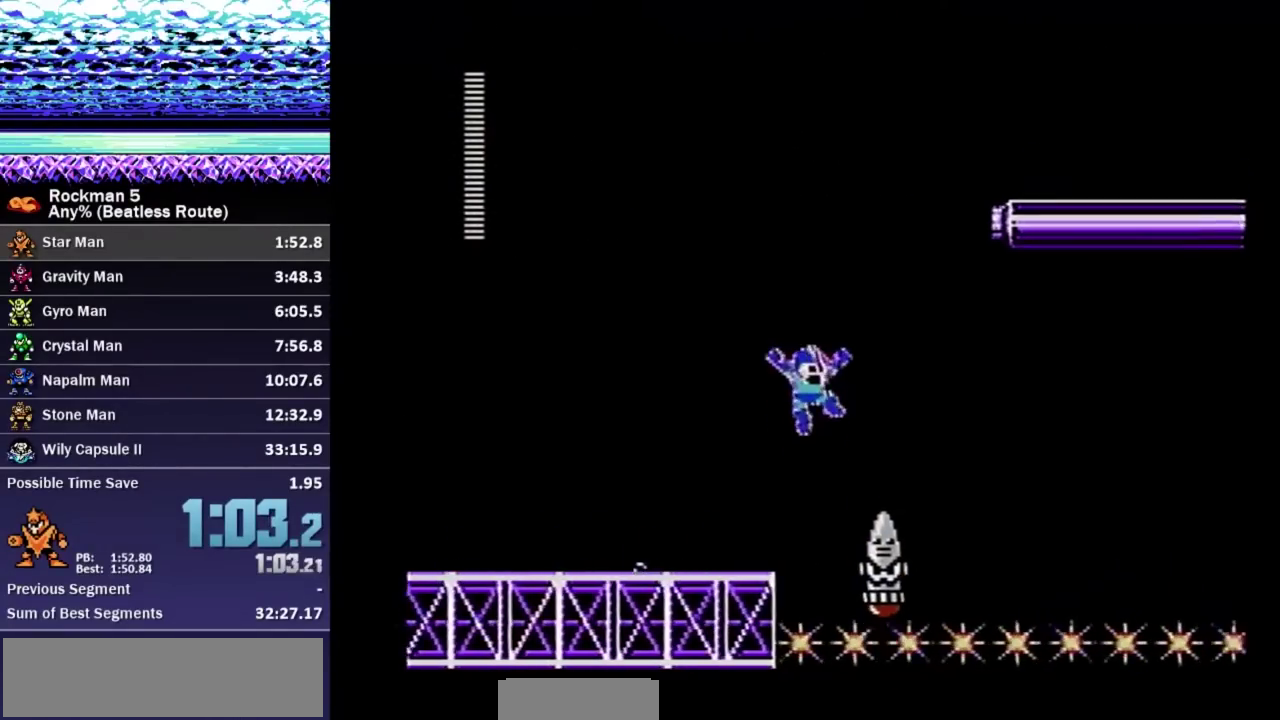
{"buttons": ["B", "DPAD_DOWN", "DPAD_RIGHT"], "events": [[233, "B", "up"], [367, "B", "down"], [367, "DPAD_DOWN", "down"], [383, "A", "up"]]}
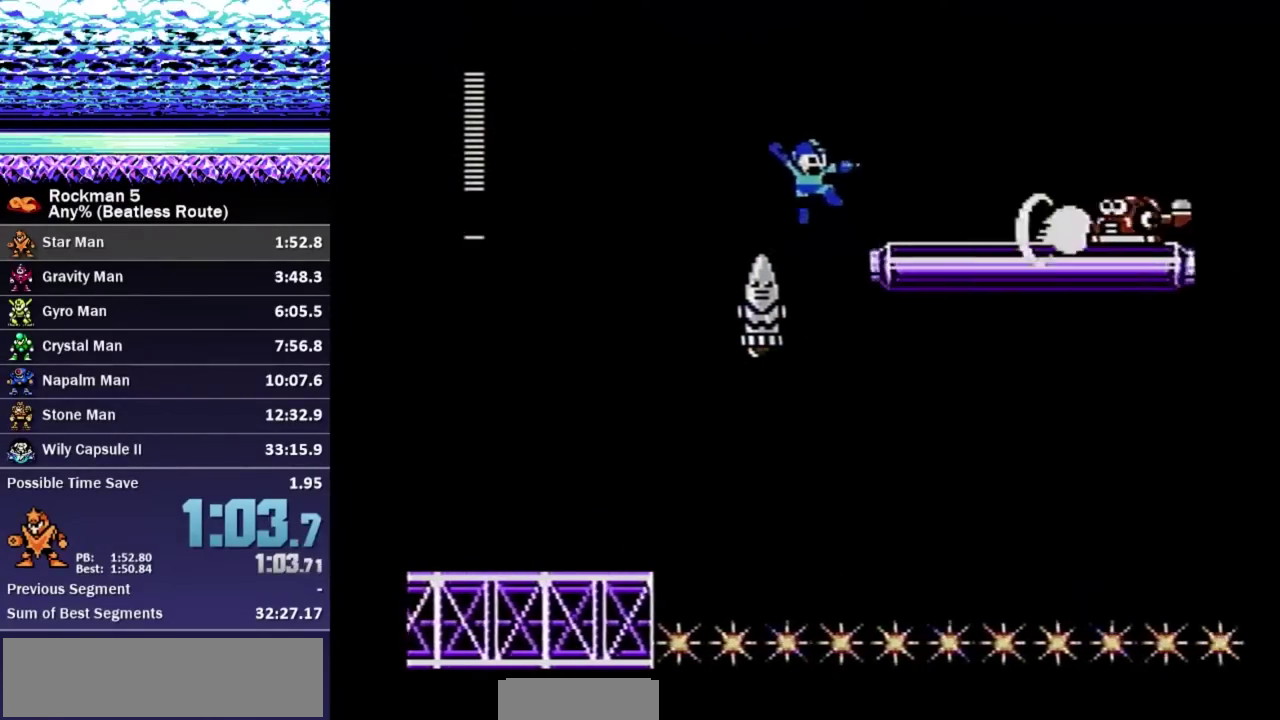
{"buttons": ["B", "DPAD_DOWN", "DPAD_RIGHT"], "events": [[367, "A", "down"], [450, "A", "up"]]}
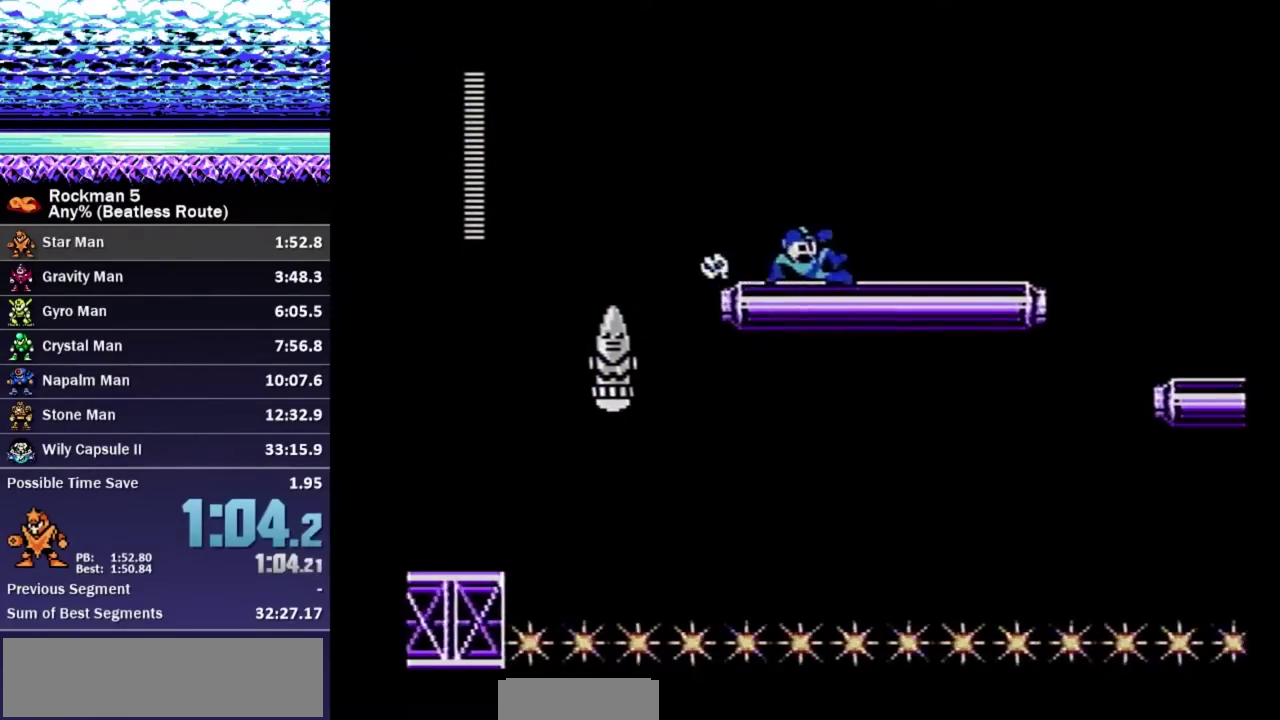
{"buttons": ["B", "DPAD_RIGHT"], "events": [[433, "A", "down"], [500, "A", "up"], [500, "DPAD_DOWN", "up"]]}
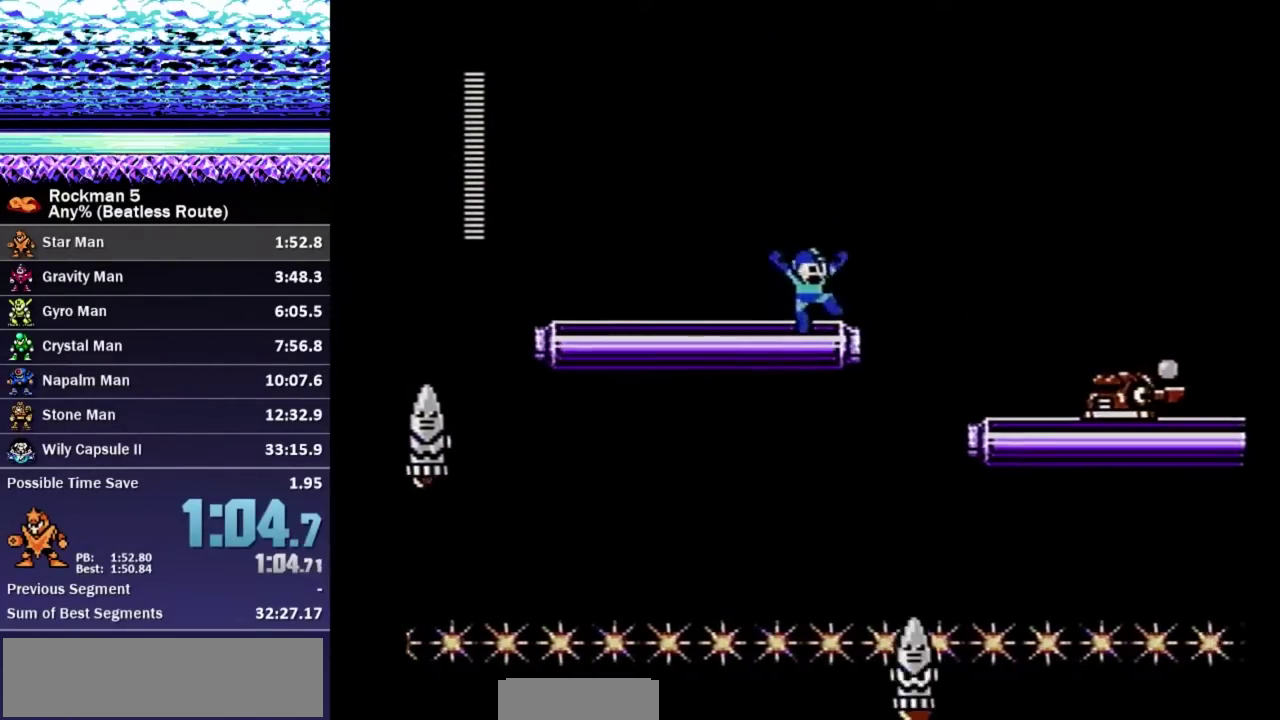
{"buttons": ["A", "B", "DPAD_RIGHT"], "events": [[250, "A", "down"]]}
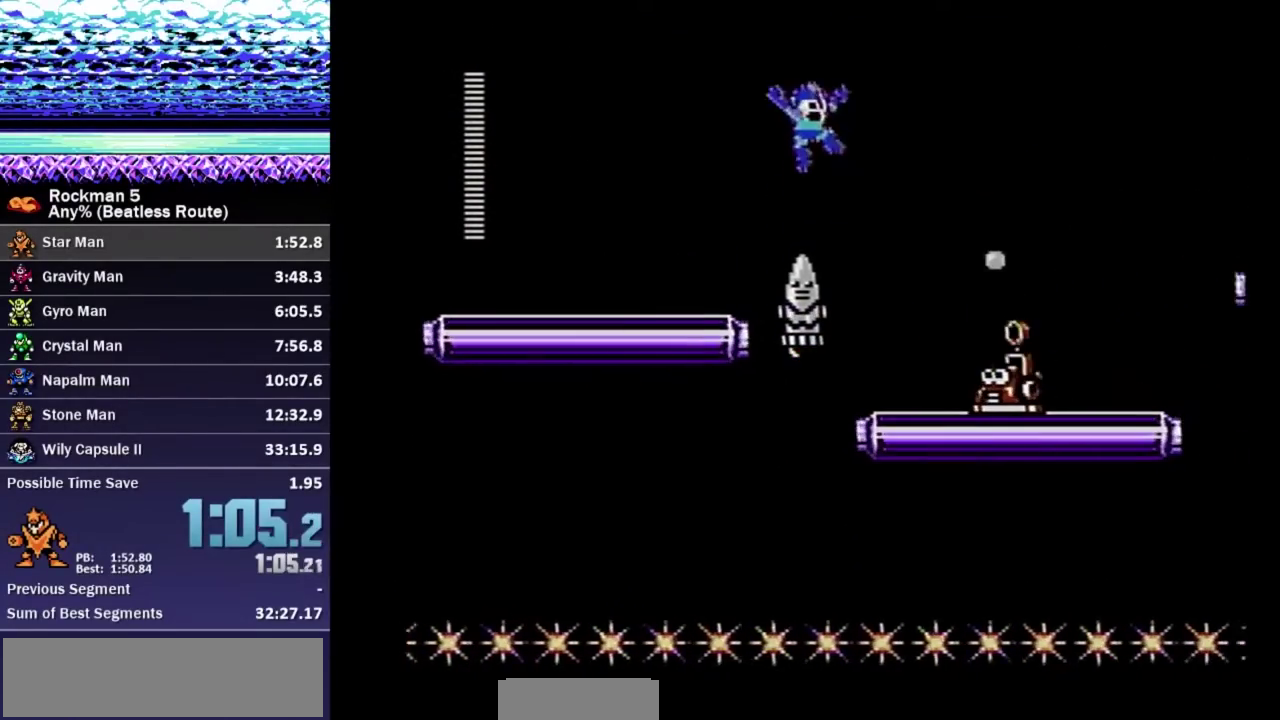
{"buttons": ["B", "DPAD_RIGHT"], "events": [[350, "A", "up"]]}
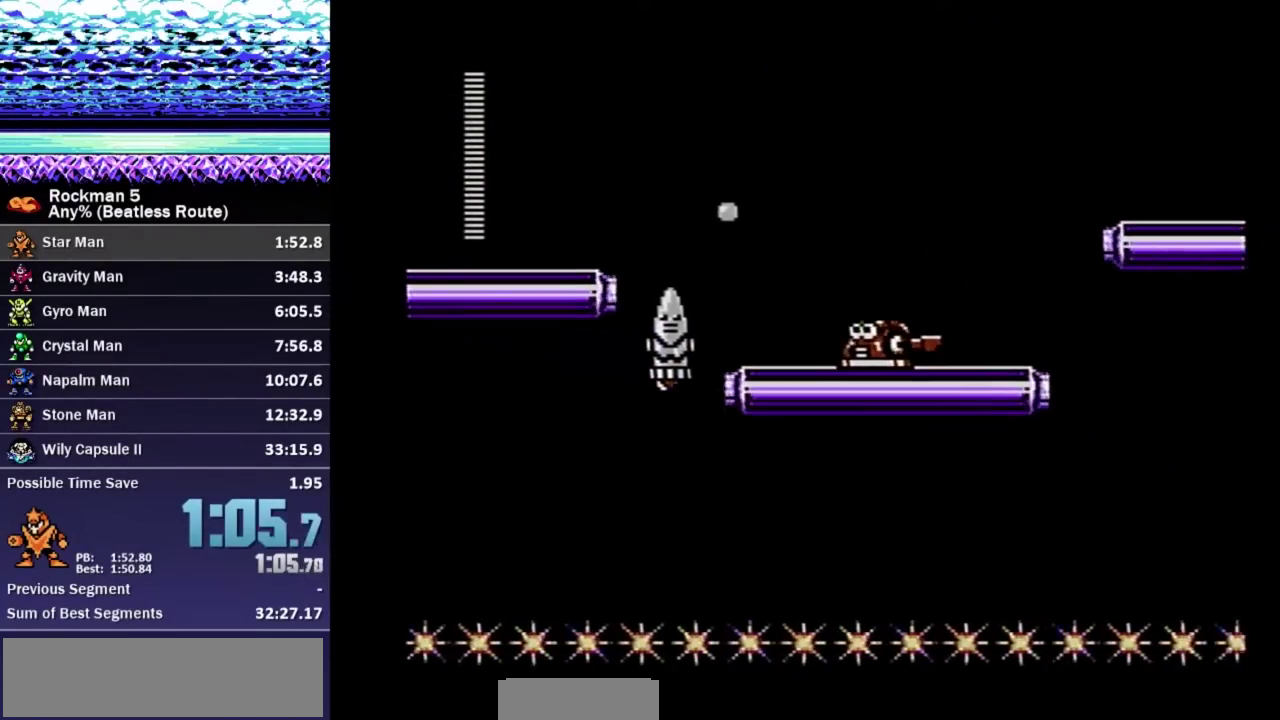
{"buttons": ["B", "DPAD_RIGHT"], "events": []}
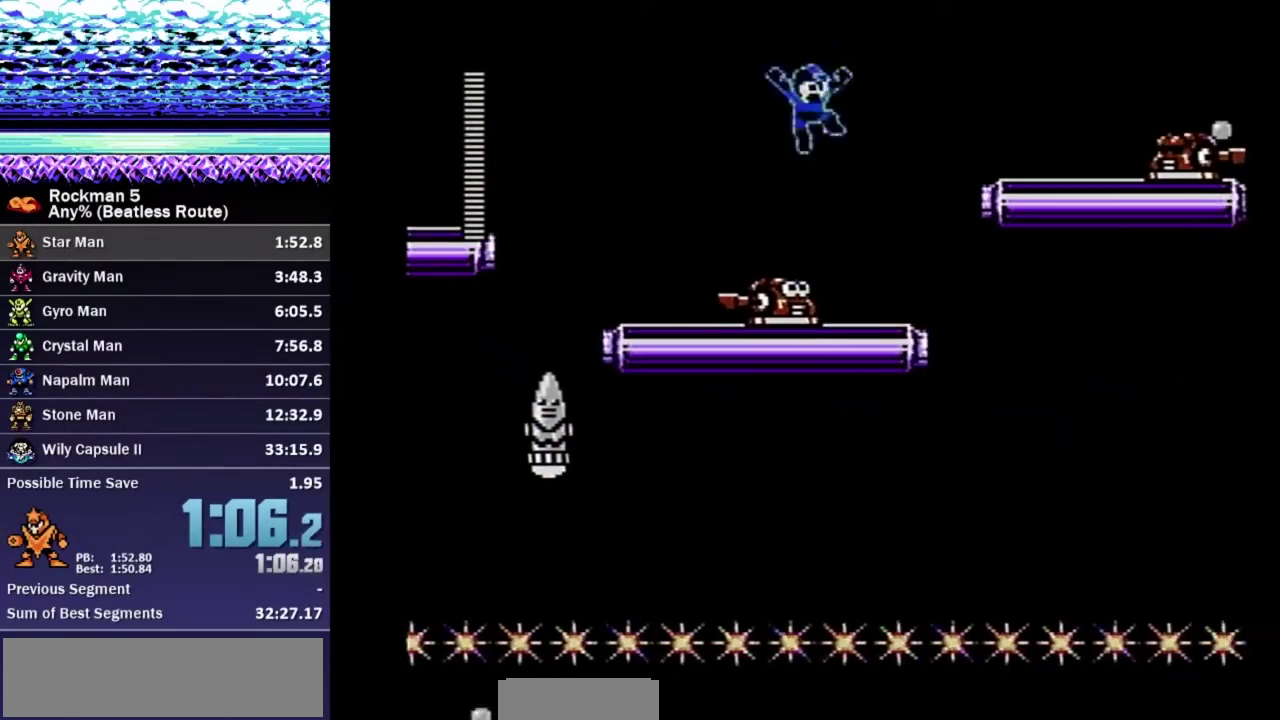
{"buttons": ["A", "DPAD_RIGHT"], "events": [[133, "B", "up"], [450, "A", "down"]]}
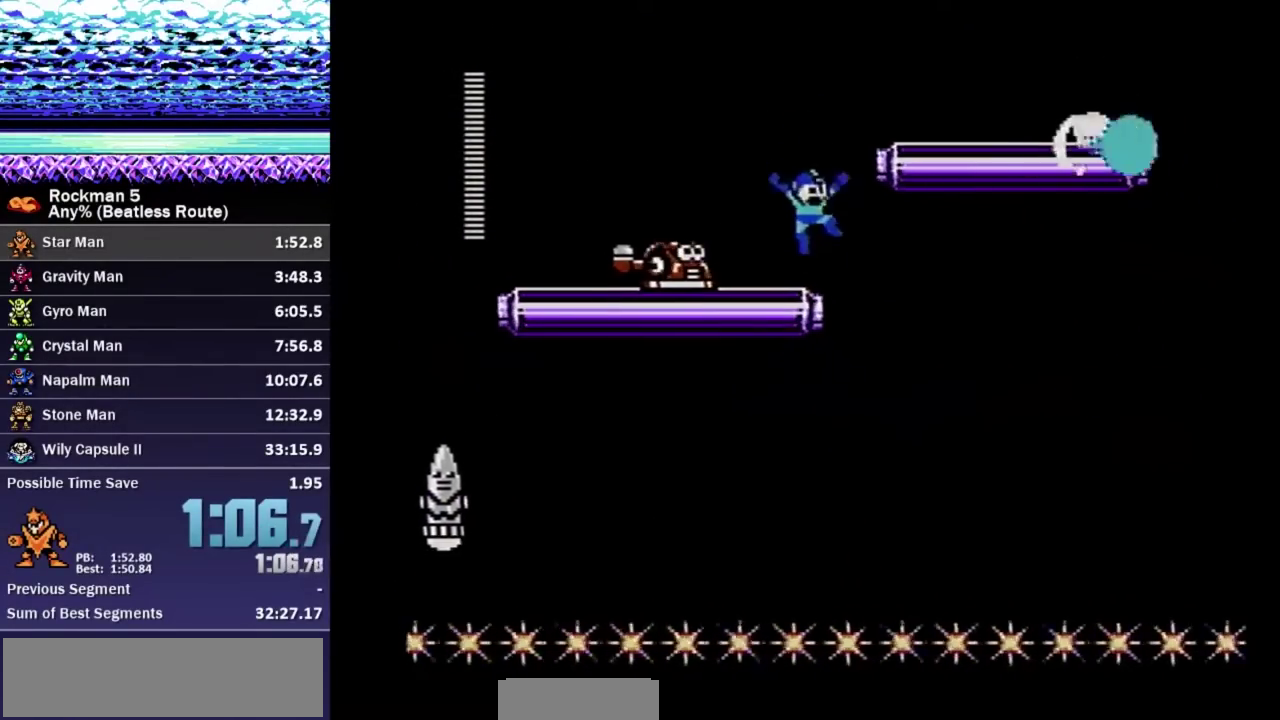
{"buttons": ["A", "DPAD_DOWN", "DPAD_RIGHT"], "events": [[183, "DPAD_DOWN", "down"], [200, "A", "up"], [500, "A", "down"]]}
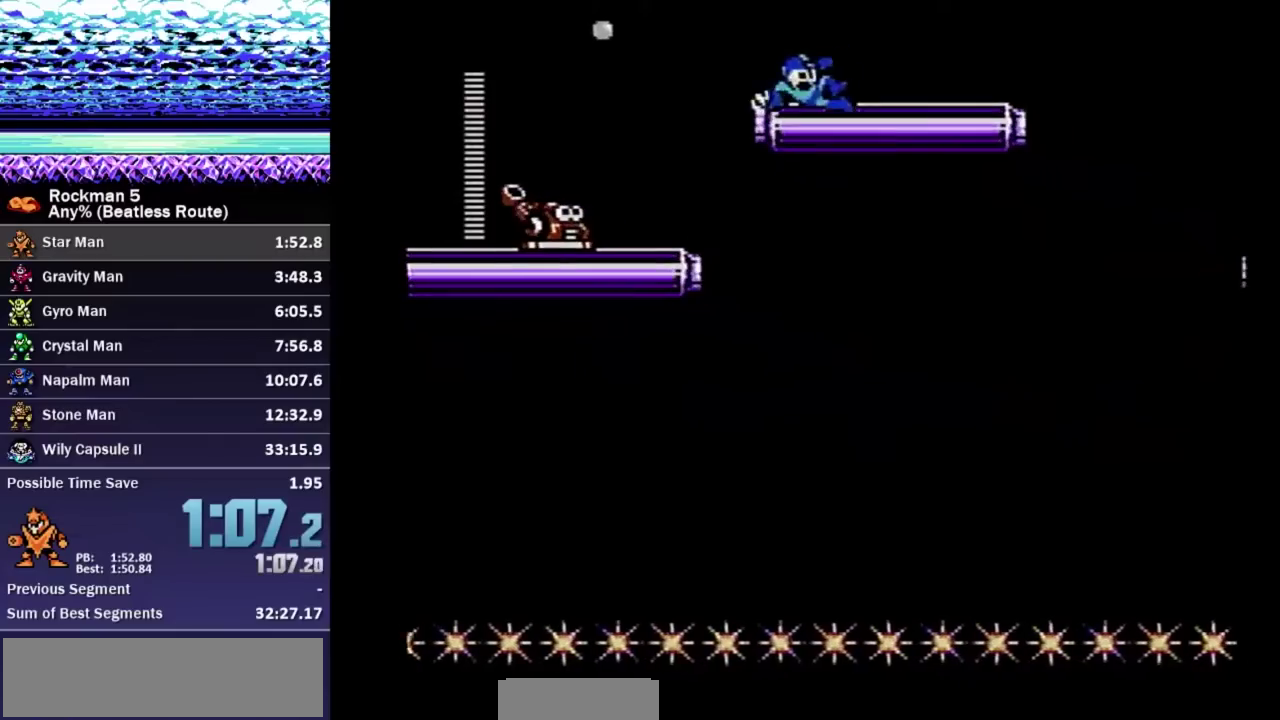
{"buttons": ["A", "DPAD_RIGHT"], "events": [[33, "A", "up"], [83, "DPAD_DOWN", "up"], [483, "A", "down"]]}
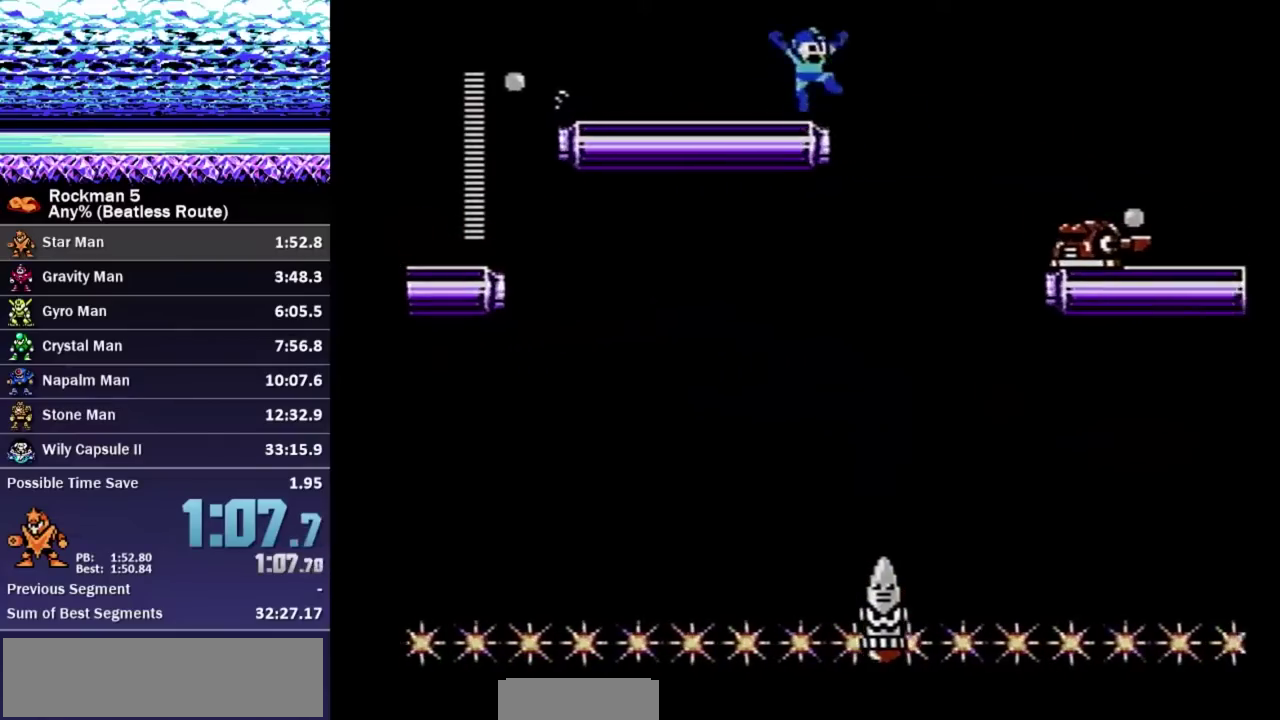
{"buttons": ["DPAD_DOWN", "DPAD_RIGHT"], "events": [[383, "A", "up"], [400, "DPAD_DOWN", "down"]]}
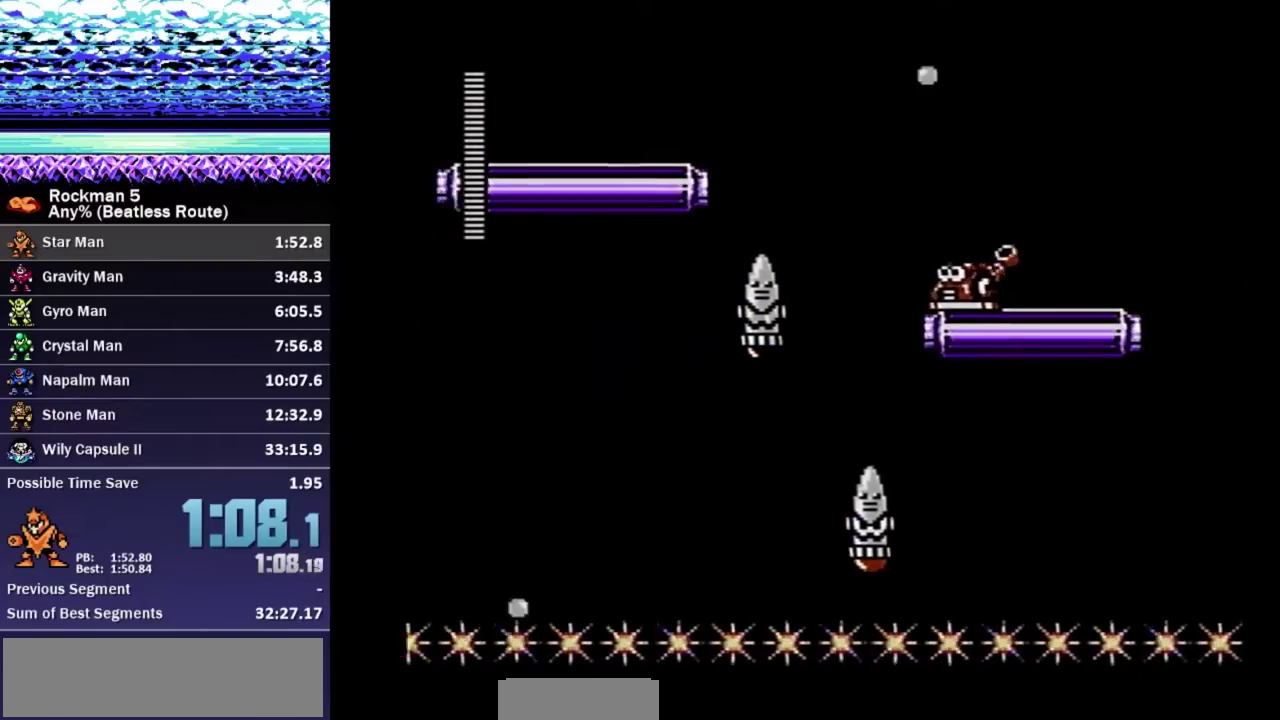
{"buttons": ["DPAD_DOWN", "DPAD_RIGHT"], "events": []}
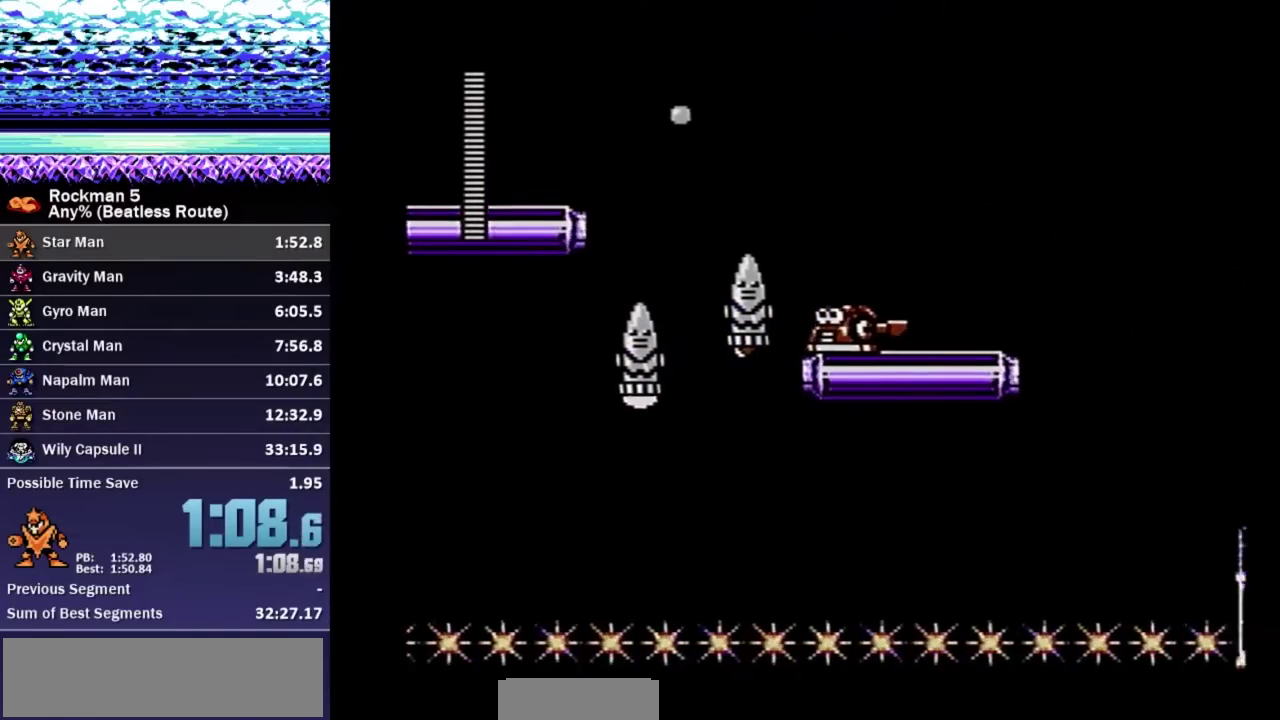
{"buttons": ["DPAD_DOWN", "DPAD_RIGHT"], "events": []}
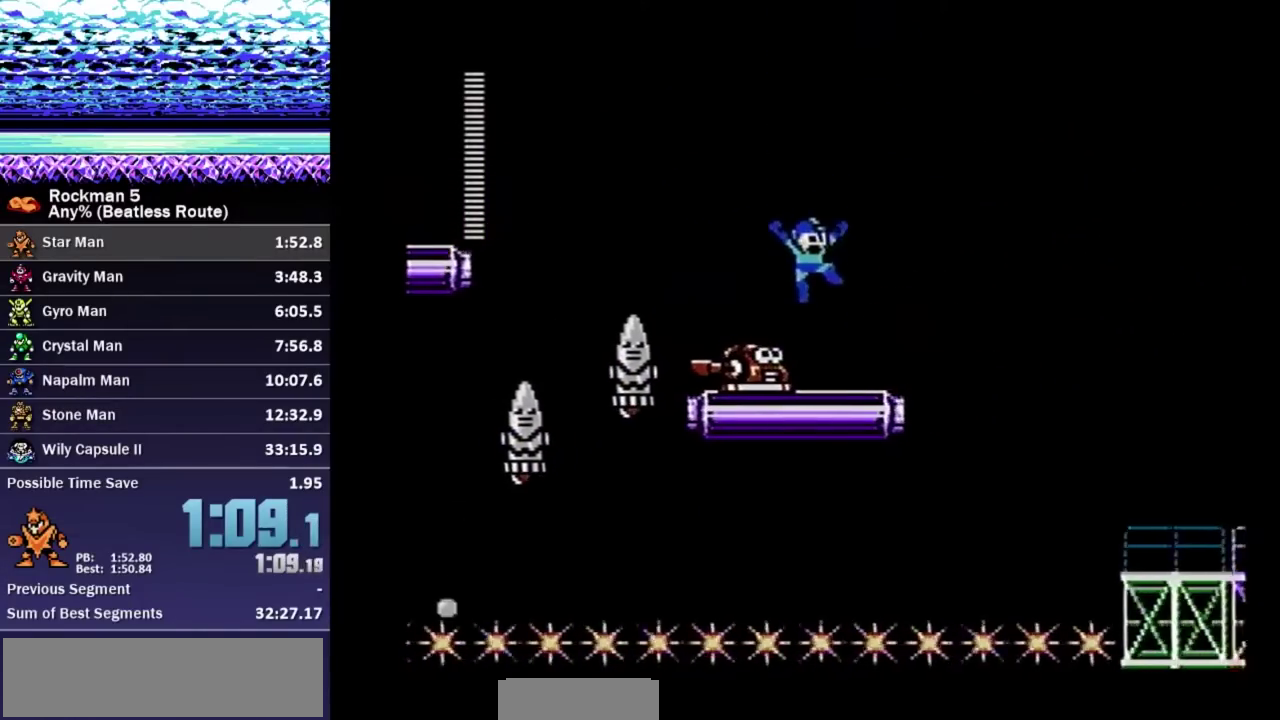
{"buttons": ["DPAD_DOWN", "DPAD_RIGHT"], "events": []}
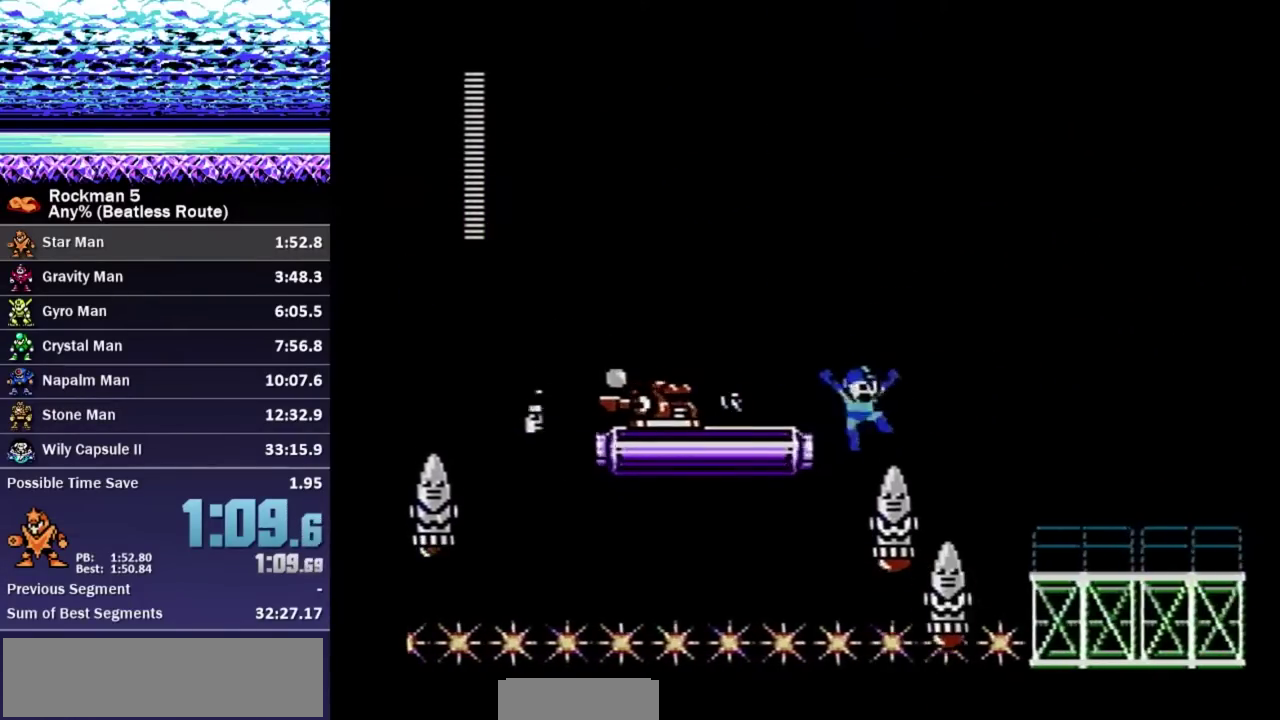
{"buttons": ["DPAD_RIGHT"], "events": [[50, "DPAD_DOWN", "up"], [50, "DPAD_RIGHT", "up"], [350, "DPAD_DOWN", "down"], [383, "DPAD_RIGHT", "down"], [500, "DPAD_DOWN", "up"]]}
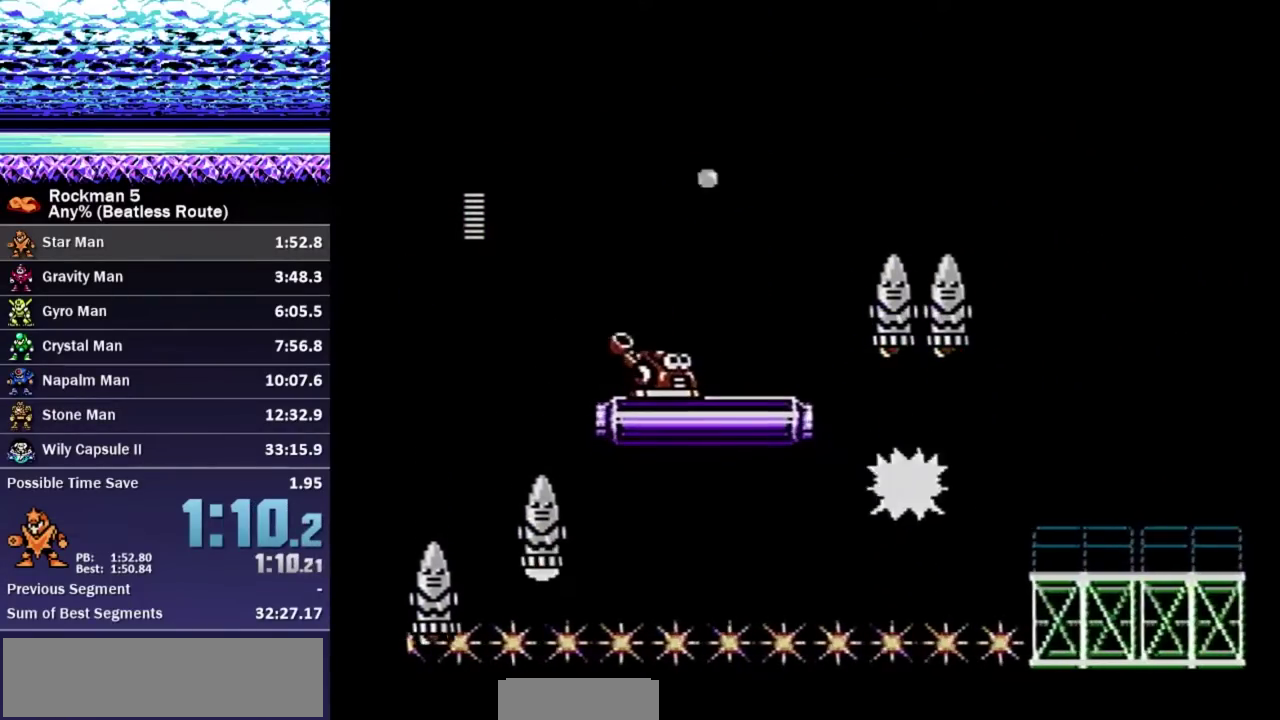
{"buttons": ["A", "DPAD_RIGHT"], "events": [[483, "A", "down"]]}
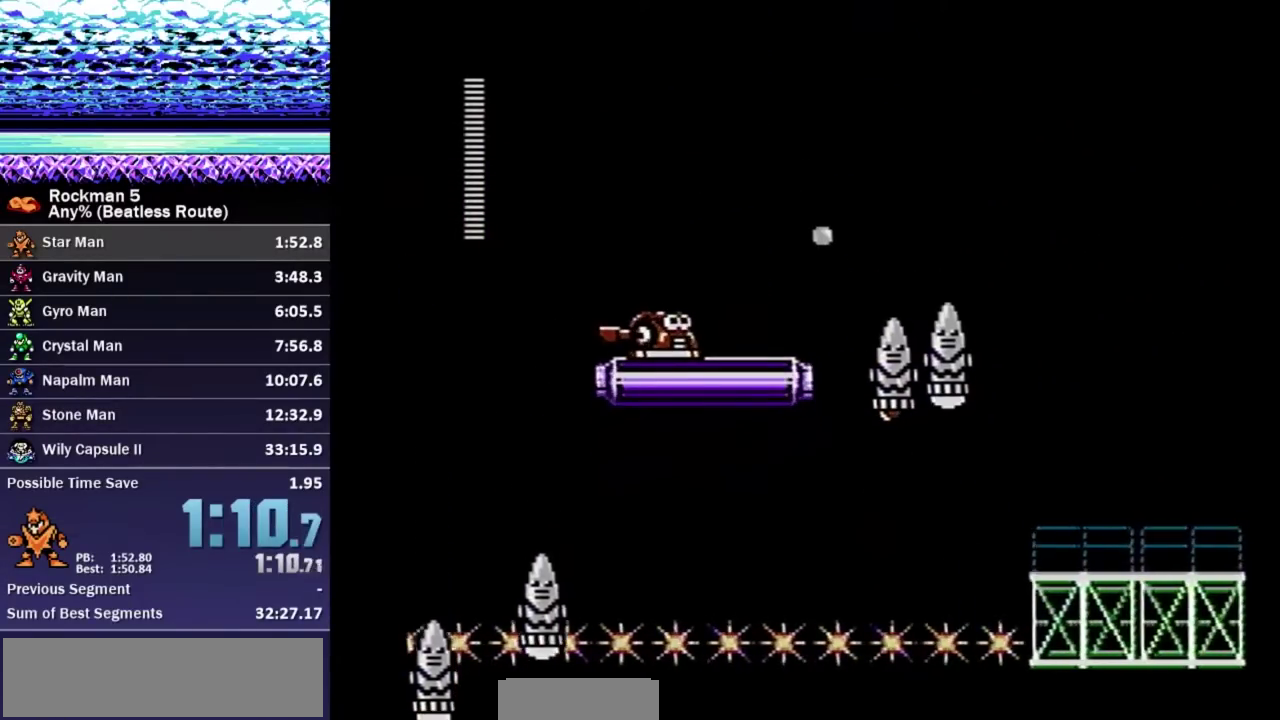
{"buttons": ["DPAD_DOWN", "DPAD_RIGHT"], "events": [[33, "DPAD_DOWN", "down"], [50, "A", "up"], [317, "A", "down"], [367, "A", "up"]]}
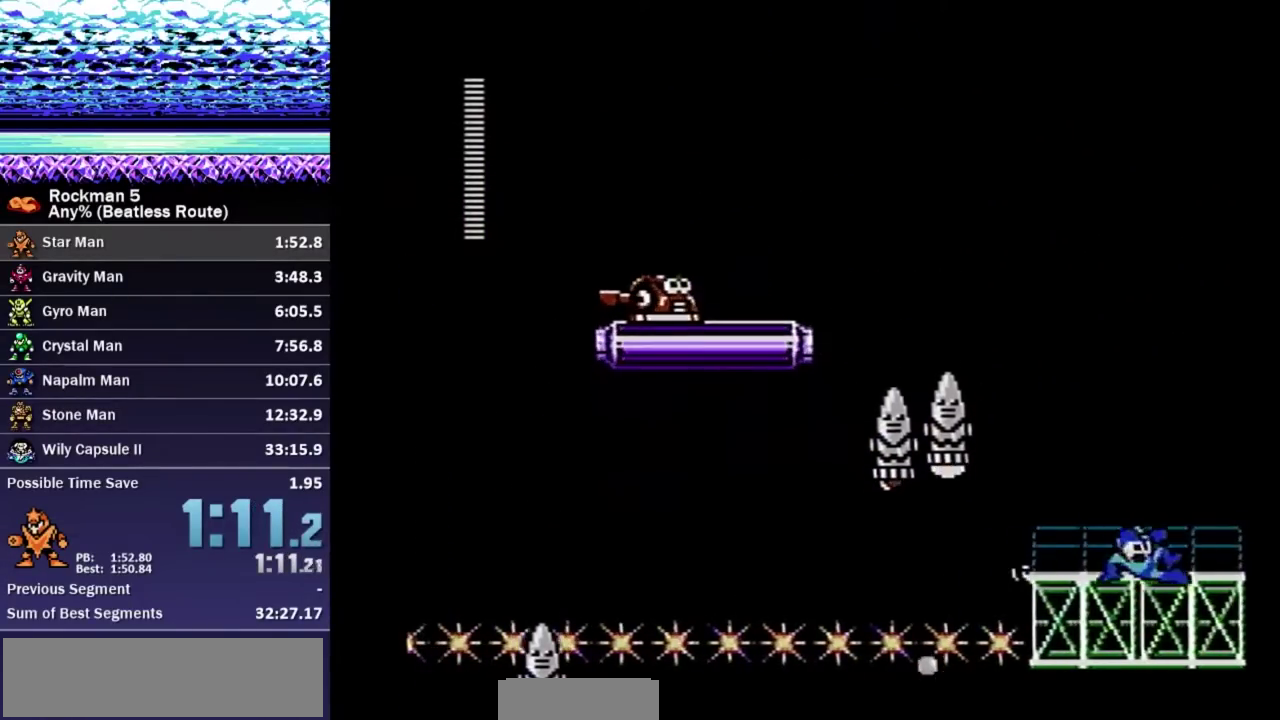
{"buttons": ["A", "B", "DPAD_DOWN", "DPAD_RIGHT"], "events": [[167, "B", "down"], [217, "A", "down"], [283, "A", "up"], [300, "DPAD_DOWN", "up"], [300, "DPAD_RIGHT", "up"], [367, "A", "down"], [400, "DPAD_DOWN", "down"], [417, "DPAD_RIGHT", "down"], [450, "A", "up"], [500, "A", "down"]]}
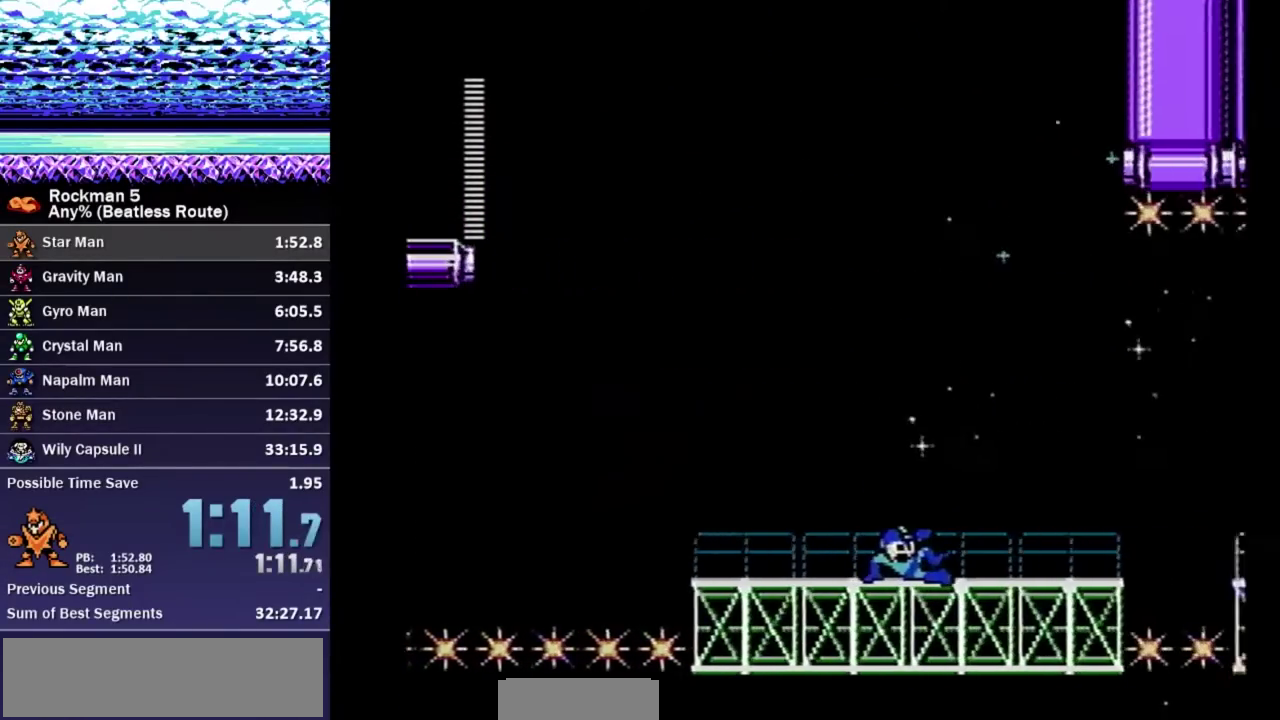
{"buttons": ["B", "DPAD_DOWN", "DPAD_RIGHT"], "events": [[83, "A", "up"]]}
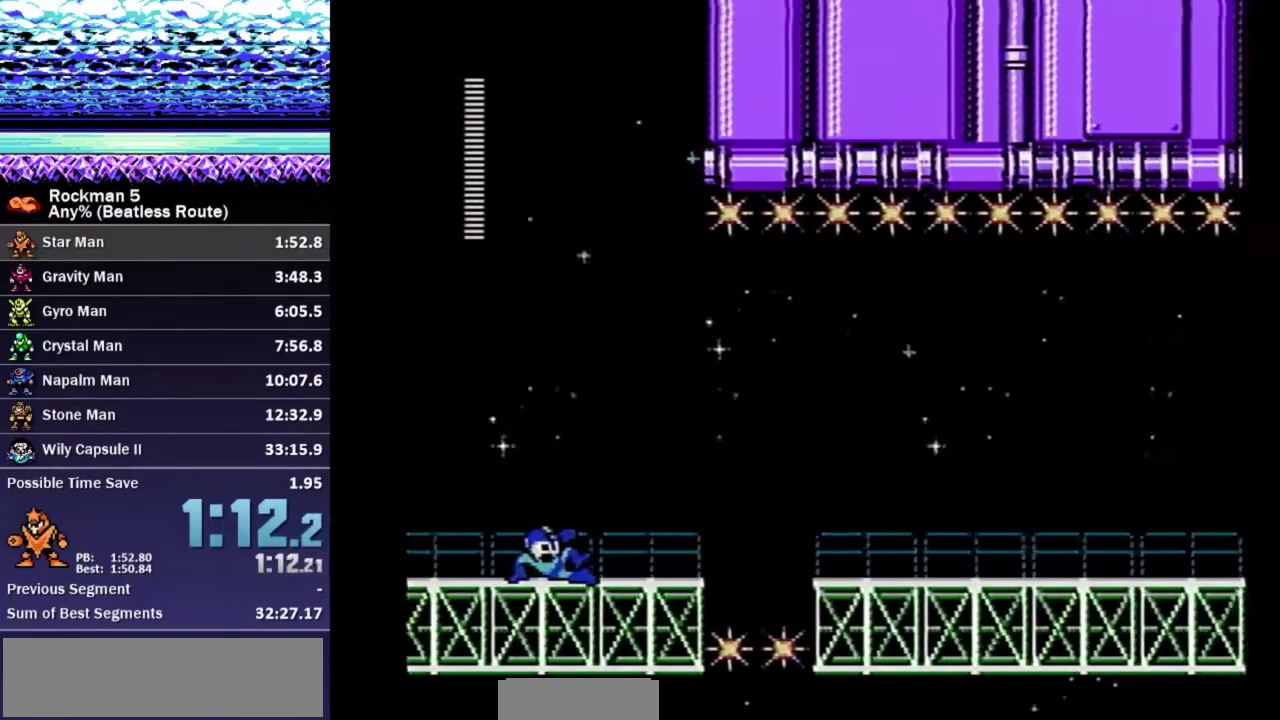
{"buttons": ["A", "B", "DPAD_RIGHT"], "events": [[233, "A", "down"], [333, "A", "up"], [350, "DPAD_DOWN", "up"], [450, "A", "down"]]}
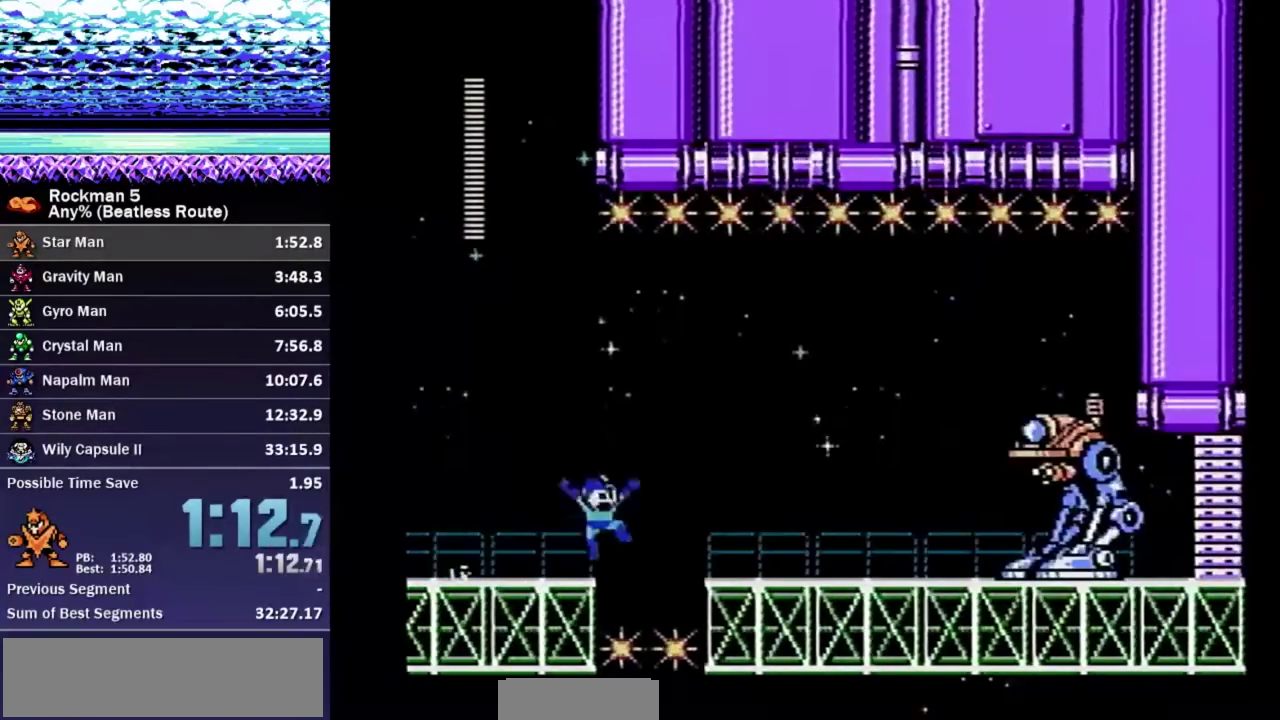
{"buttons": ["B", "DPAD_DOWN", "DPAD_RIGHT"], "events": [[100, "A", "up"], [117, "DPAD_DOWN", "down"]]}